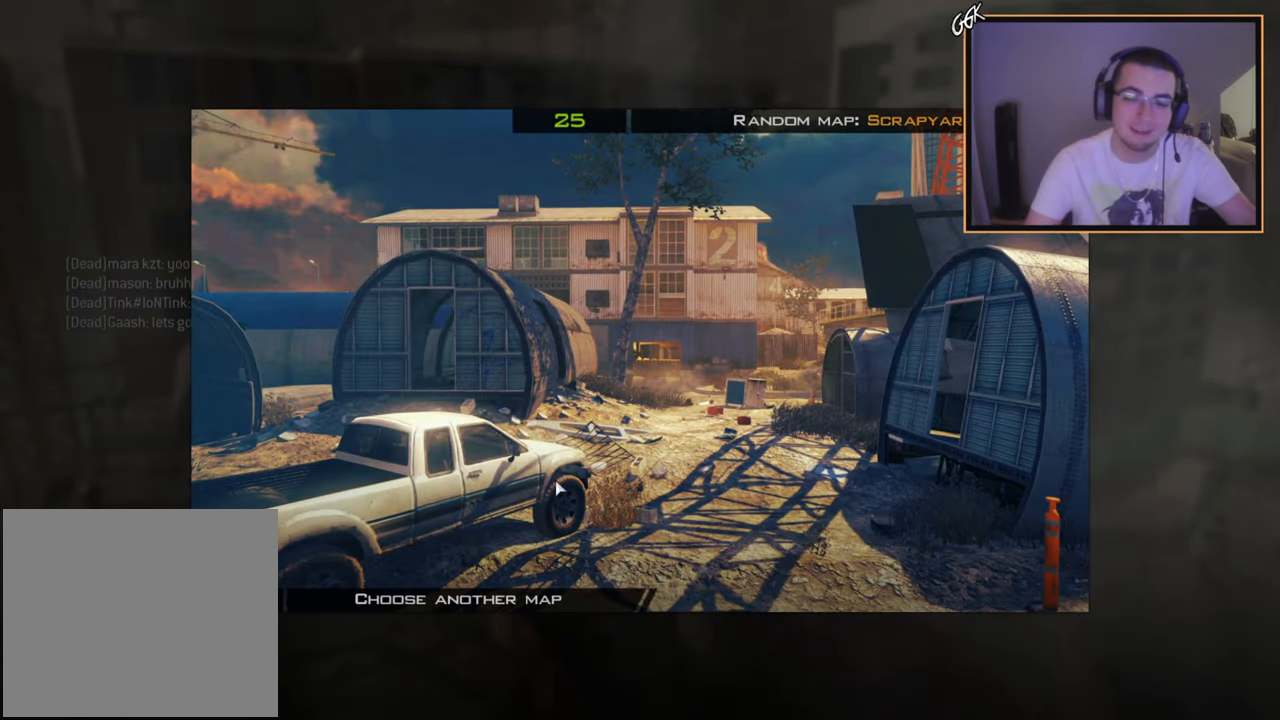
Gameplay with a controller (PlayStation layout); each line is a JSON object with the inputs held at the frame after it. "events" lists button and stick changes between this image and that frame as [ms after this image, input, new state], when the widget could be followed in between.
{"buttons": ["L3"], "left_stick": "up-left", "right_stick": "center", "events": [[417, "L3", "down"], [417, "SQUARE", "down"], [417, "left_stick", "up-left"], [484, "SQUARE", "up"]]}
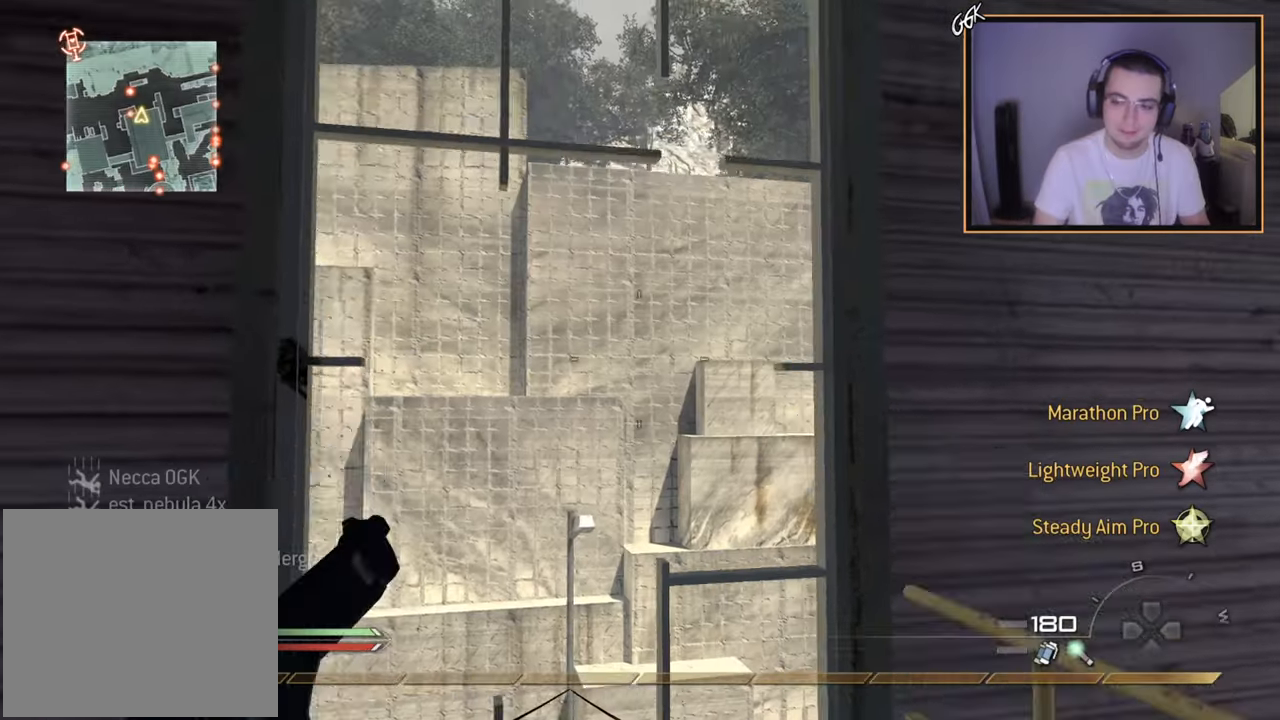
{"buttons": [], "left_stick": "center", "right_stick": "right", "events": [[33, "L3", "up"], [83, "left_stick", "center"], [100, "right_stick", "left"], [183, "right_stick", "center"], [333, "left_stick", "right"], [433, "right_stick", "right"], [483, "left_stick", "center"]]}
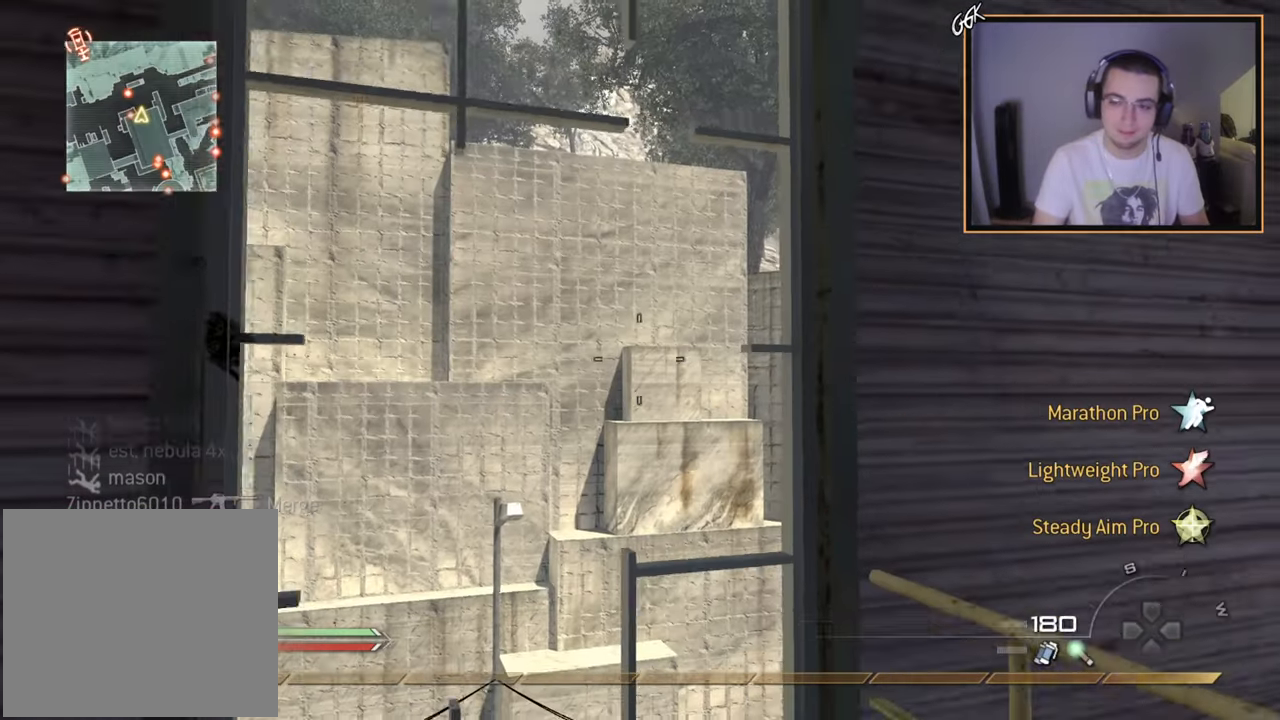
{"buttons": [], "left_stick": "up-left", "right_stick": "down-left", "events": [[17, "right_stick", "center"], [33, "left_stick", "up"], [167, "right_stick", "up-left"], [184, "TRIANGLE", "down"], [217, "left_stick", "center"], [317, "TRIANGLE", "up"], [384, "right_stick", "left"], [484, "right_stick", "down-left"], [501, "left_stick", "up-left"]]}
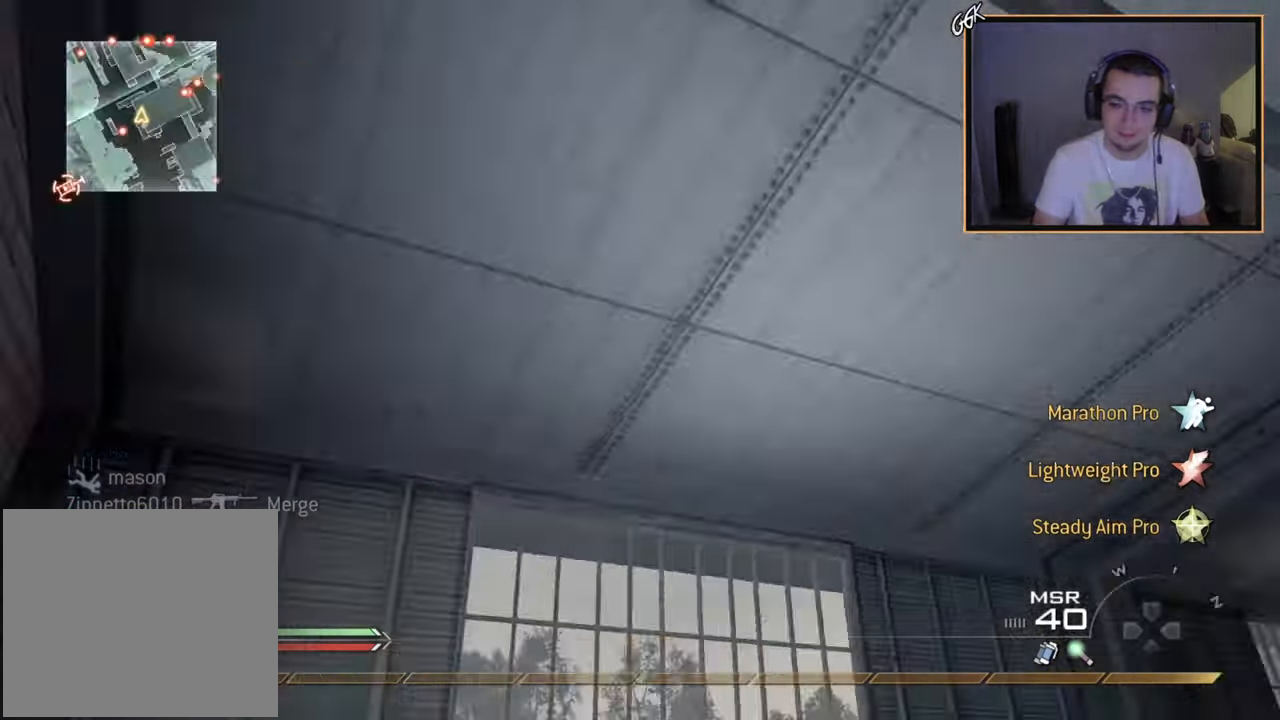
{"buttons": ["R1"], "left_stick": "left", "right_stick": "right", "events": [[116, "right_stick", "down-right"], [166, "right_stick", "right"], [216, "CROSS", "down"], [216, "left_stick", "left"], [367, "CROSS", "up"], [500, "R1", "down"]]}
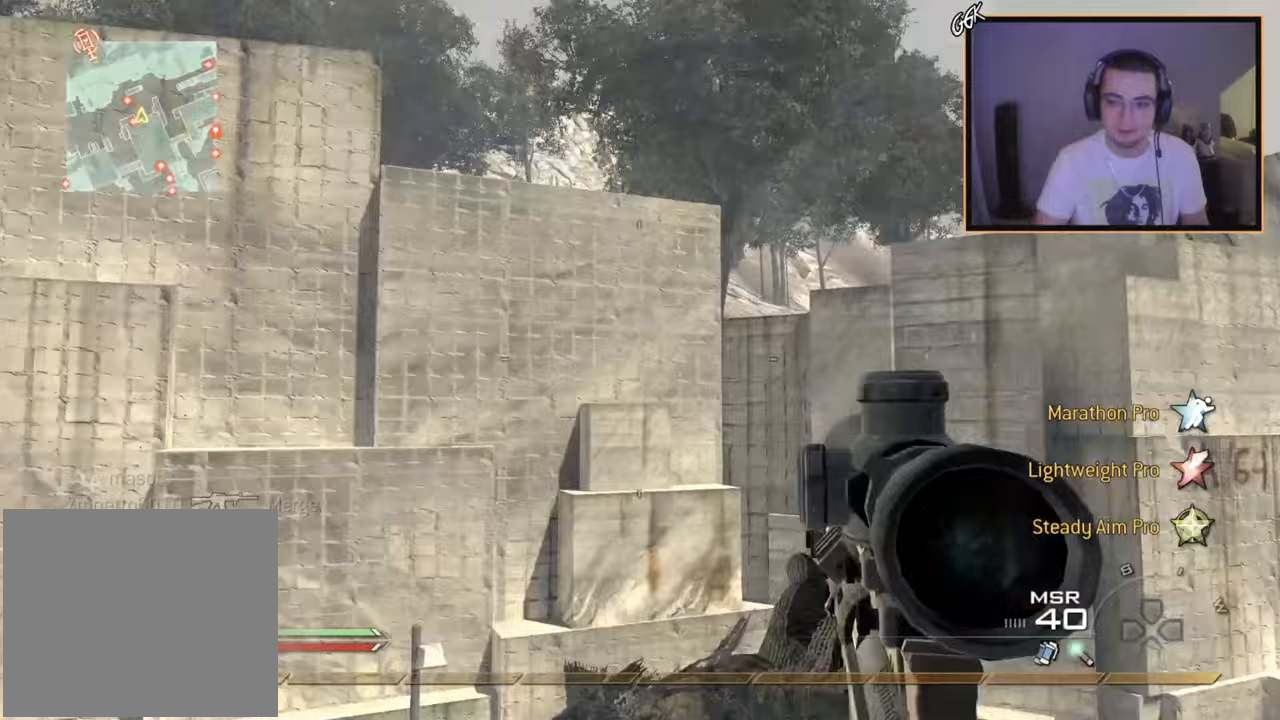
{"buttons": [], "left_stick": "left", "right_stick": "right", "events": [[100, "R1", "up"], [133, "right_stick", "center"], [217, "right_stick", "right"], [267, "left_stick", "center"], [467, "left_stick", "left"]]}
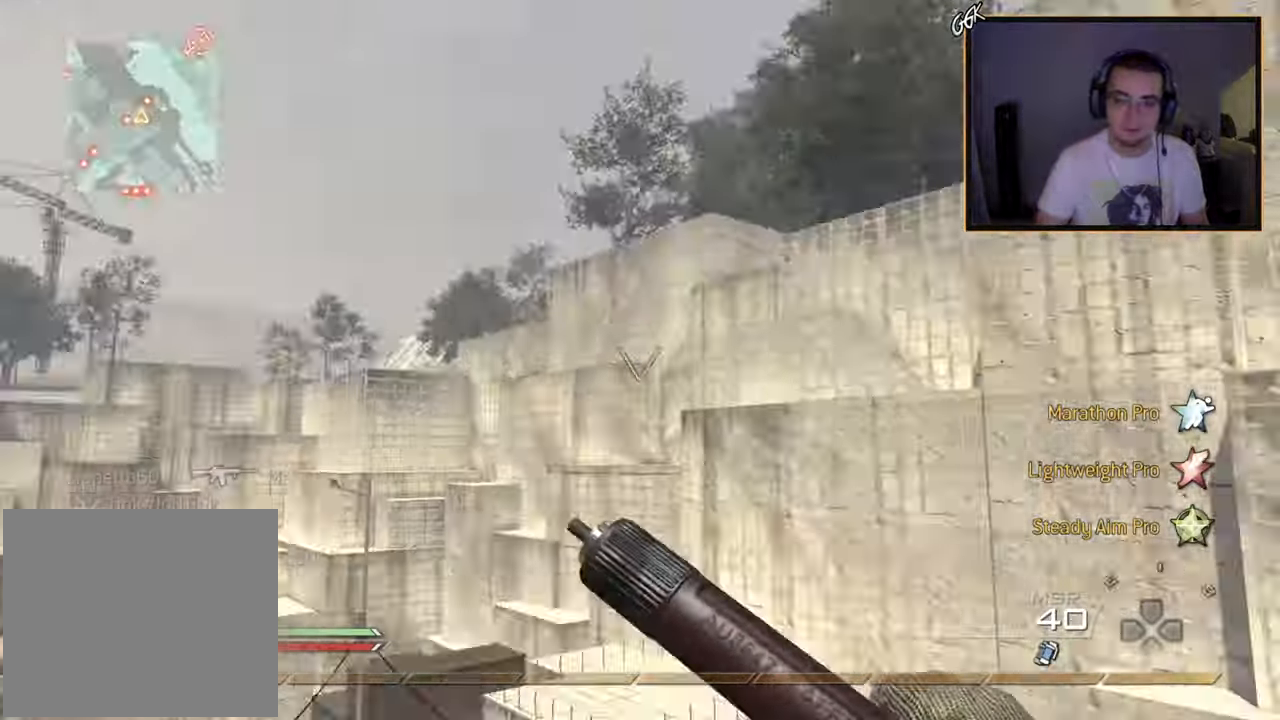
{"buttons": [], "left_stick": "up-left", "right_stick": "right", "events": [[166, "right_stick", "center"], [450, "left_stick", "up-left"], [467, "right_stick", "right"]]}
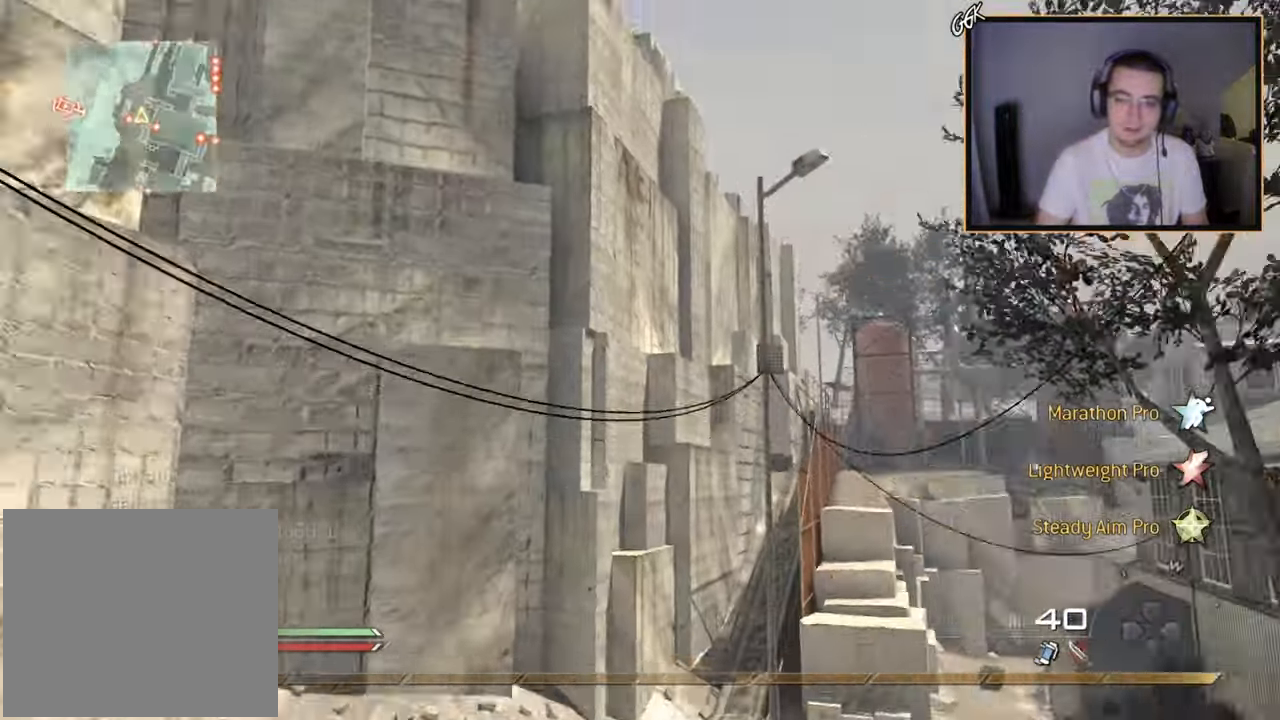
{"buttons": [], "left_stick": "center", "right_stick": "center", "events": [[100, "right_stick", "center"], [167, "R2", "down"], [184, "SQUARE", "down"], [267, "left_stick", "center"], [417, "R2", "up"], [417, "SQUARE", "up"]]}
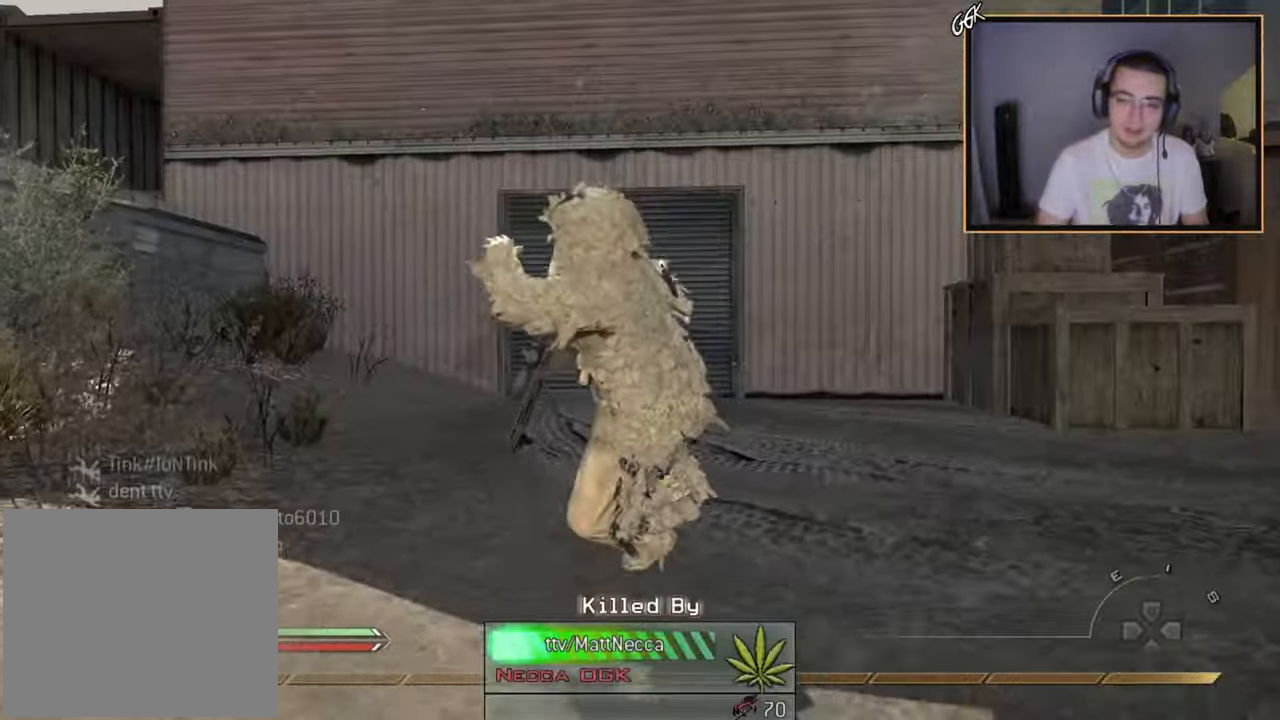
{"buttons": [], "left_stick": "center", "right_stick": "center", "events": []}
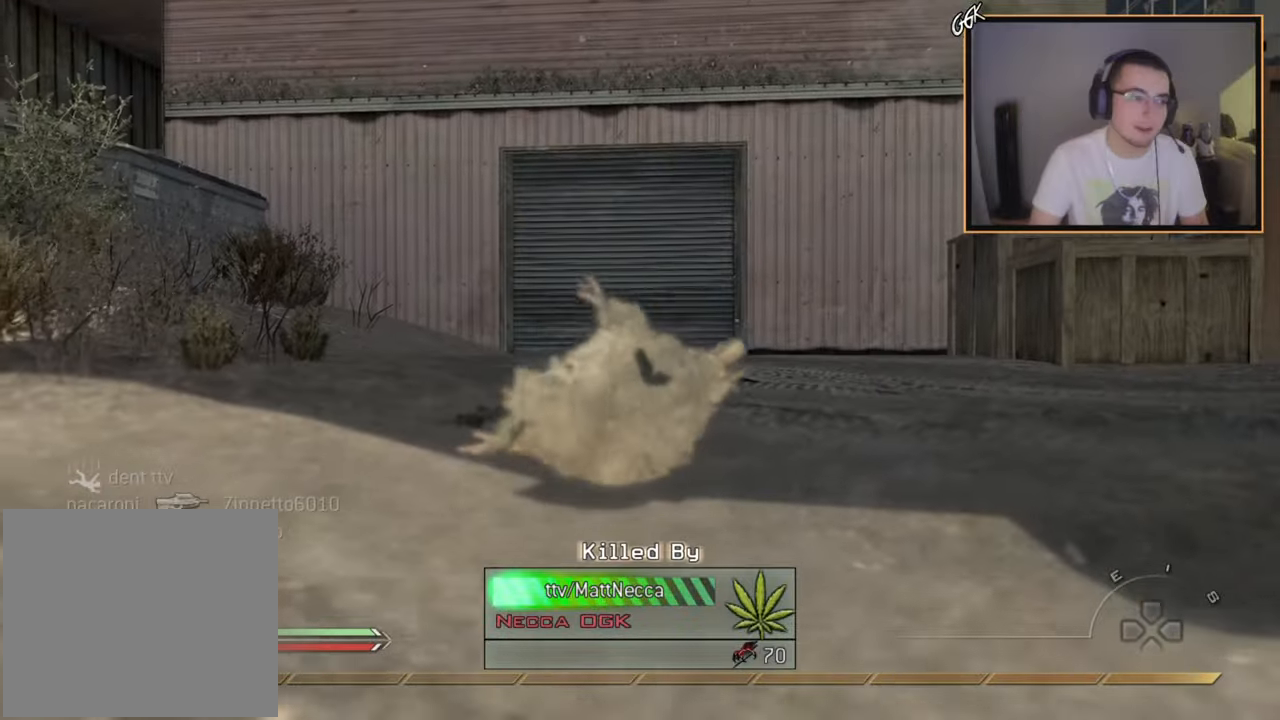
{"buttons": [], "left_stick": "center", "right_stick": "center", "events": []}
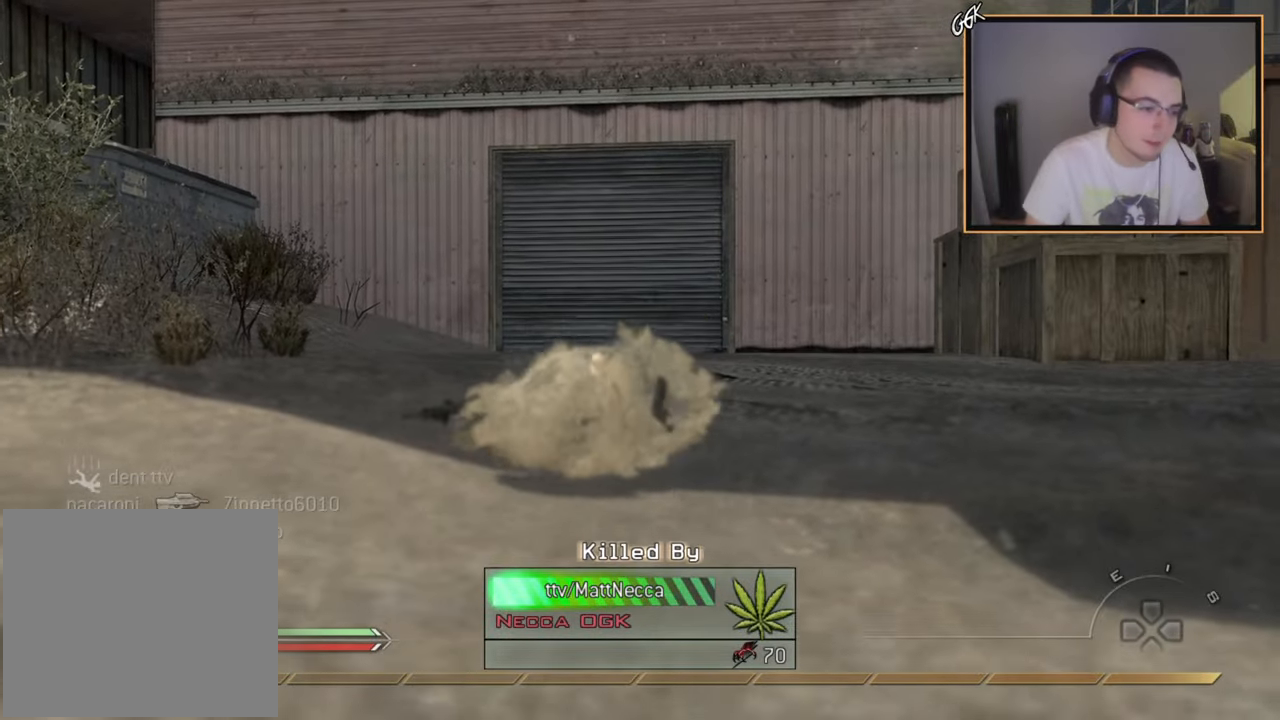
{"buttons": [], "left_stick": "center", "right_stick": "center", "events": []}
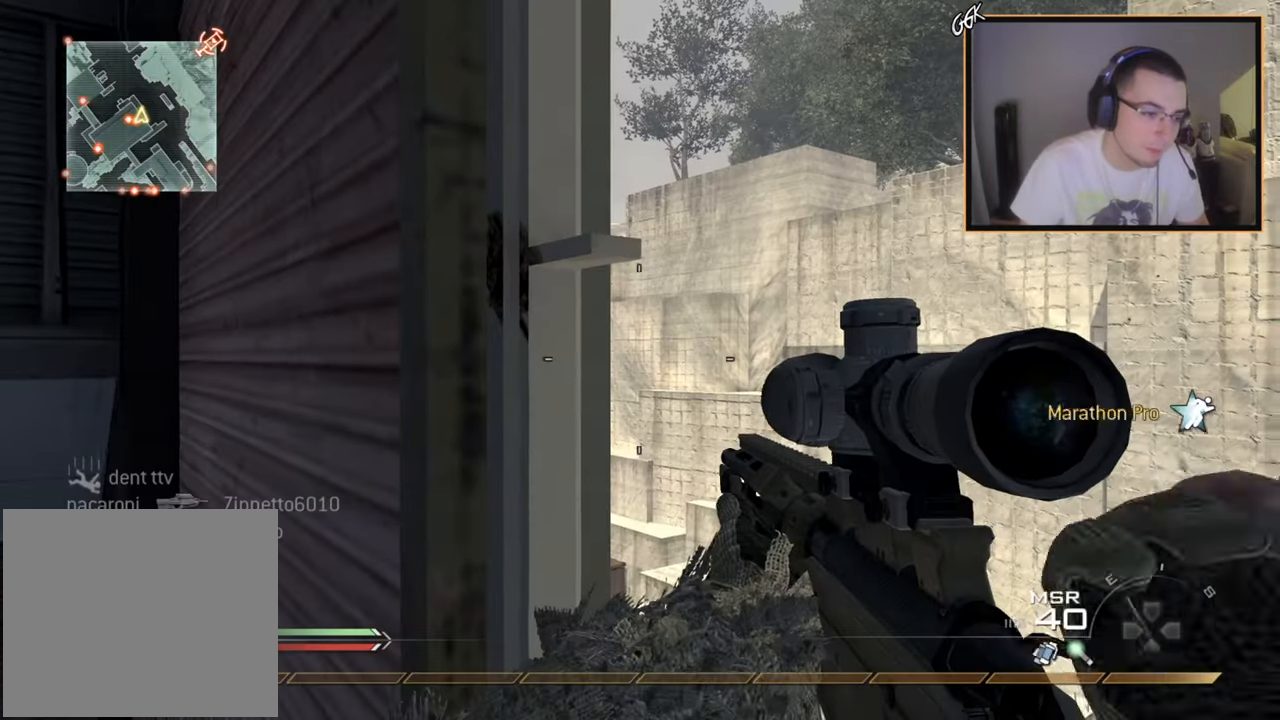
{"buttons": [], "left_stick": "down-left", "right_stick": "right", "events": [[117, "TRIANGLE", "down"], [217, "TRIANGLE", "up"], [384, "right_stick", "right"], [400, "left_stick", "down-left"]]}
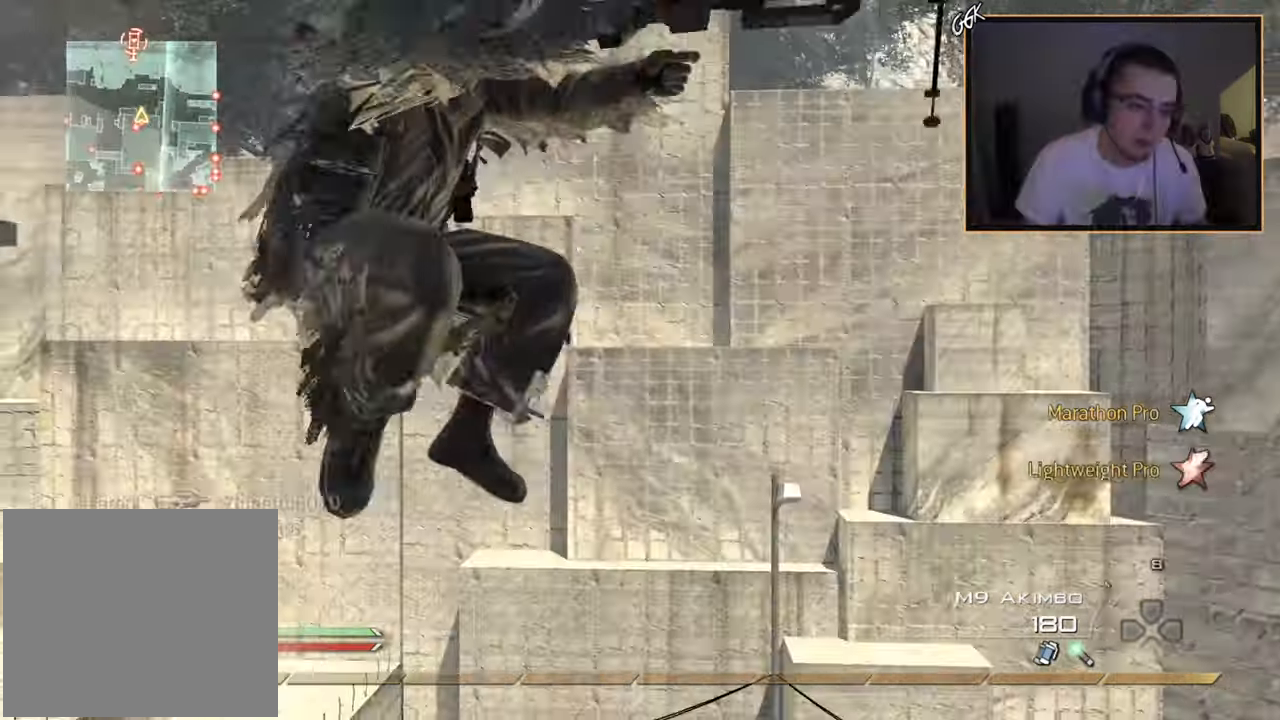
{"buttons": ["SQUARE", "L3"], "left_stick": "up-left", "right_stick": "center", "events": [[50, "right_stick", "center"], [200, "right_stick", "right"], [233, "R2", "down"], [350, "right_stick", "center"], [367, "R2", "up"], [450, "SQUARE", "down"], [467, "L3", "down"], [467, "left_stick", "up-left"]]}
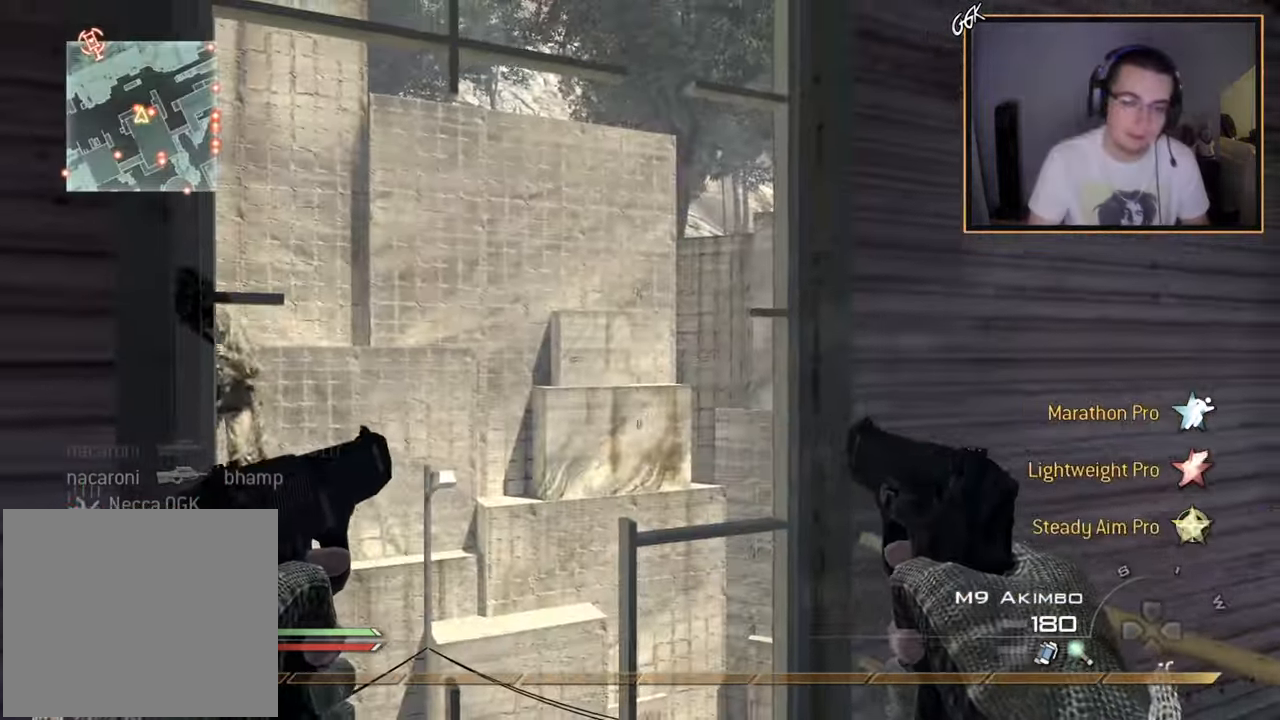
{"buttons": [], "left_stick": "down-right", "right_stick": "center", "events": [[83, "SQUARE", "up"], [133, "L3", "up"], [184, "left_stick", "center"], [200, "right_stick", "left"], [284, "right_stick", "center"], [417, "left_stick", "down-right"]]}
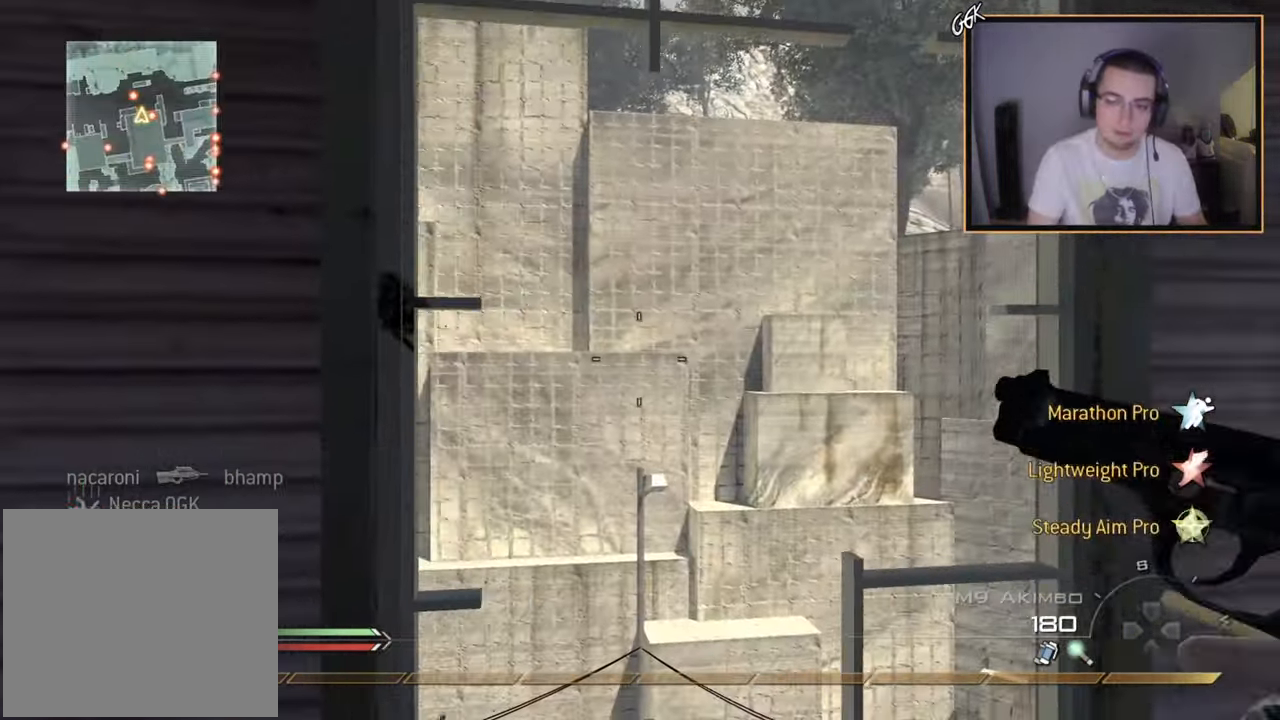
{"buttons": [], "left_stick": "center", "right_stick": "up-left", "events": [[16, "left_stick", "center"], [150, "left_stick", "up"], [300, "right_stick", "up-left"], [316, "TRIANGLE", "down"], [350, "left_stick", "center"], [450, "TRIANGLE", "up"]]}
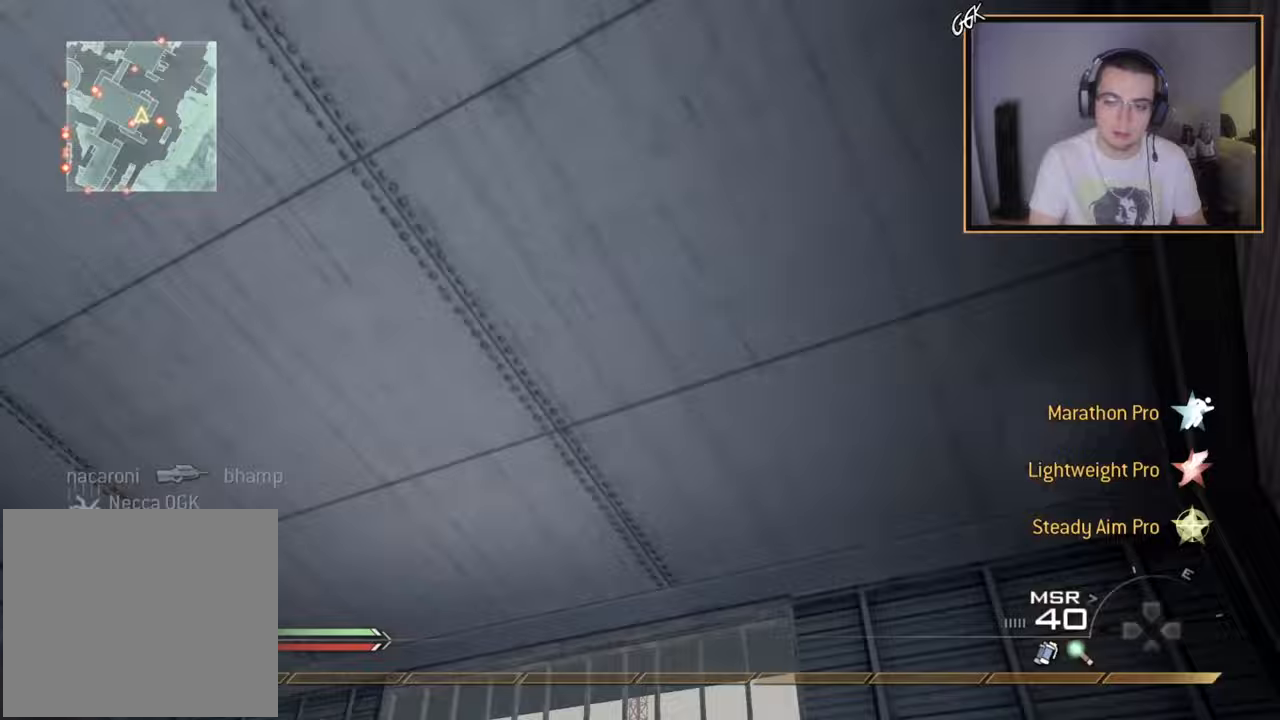
{"buttons": [], "left_stick": "up-left", "right_stick": "right", "events": [[33, "right_stick", "left"], [133, "right_stick", "down-left"], [217, "left_stick", "up-left"], [267, "right_stick", "down-right"], [317, "right_stick", "right"], [384, "CROSS", "down"], [501, "CROSS", "up"]]}
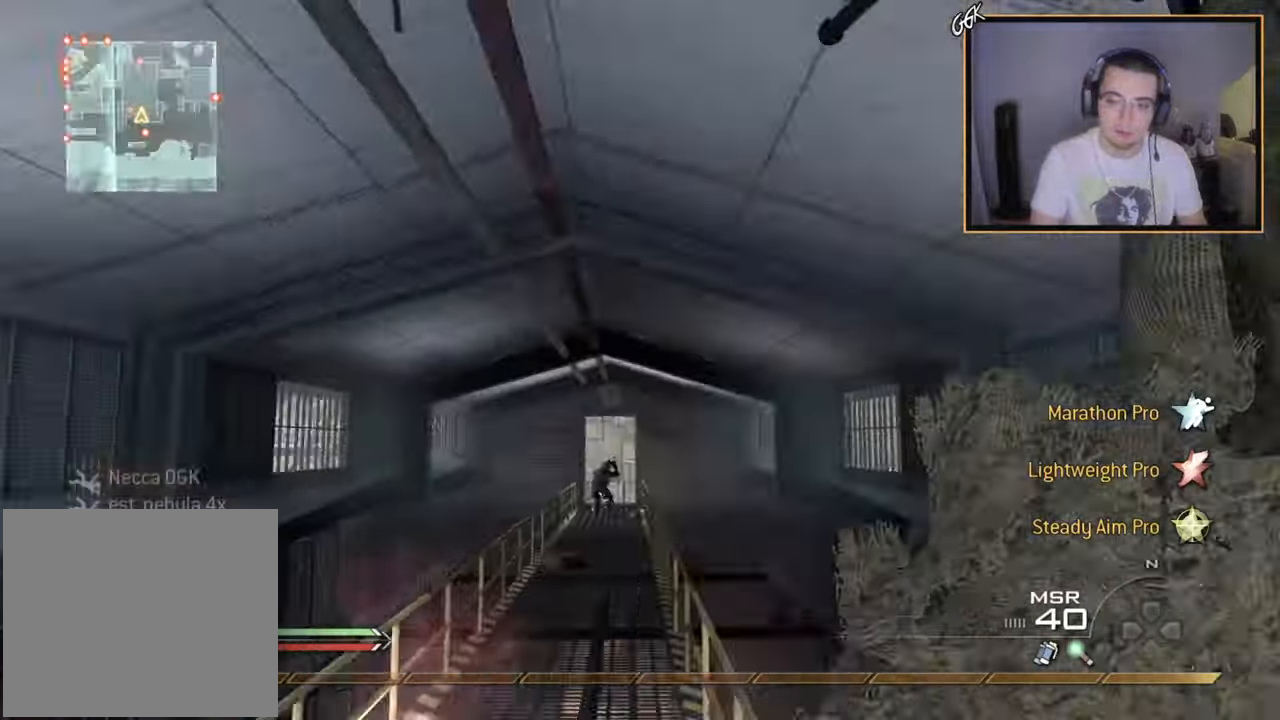
{"buttons": [], "left_stick": "up-left", "right_stick": "right", "events": [[50, "R1", "down"], [183, "R1", "up"], [283, "right_stick", "center"], [383, "right_stick", "right"]]}
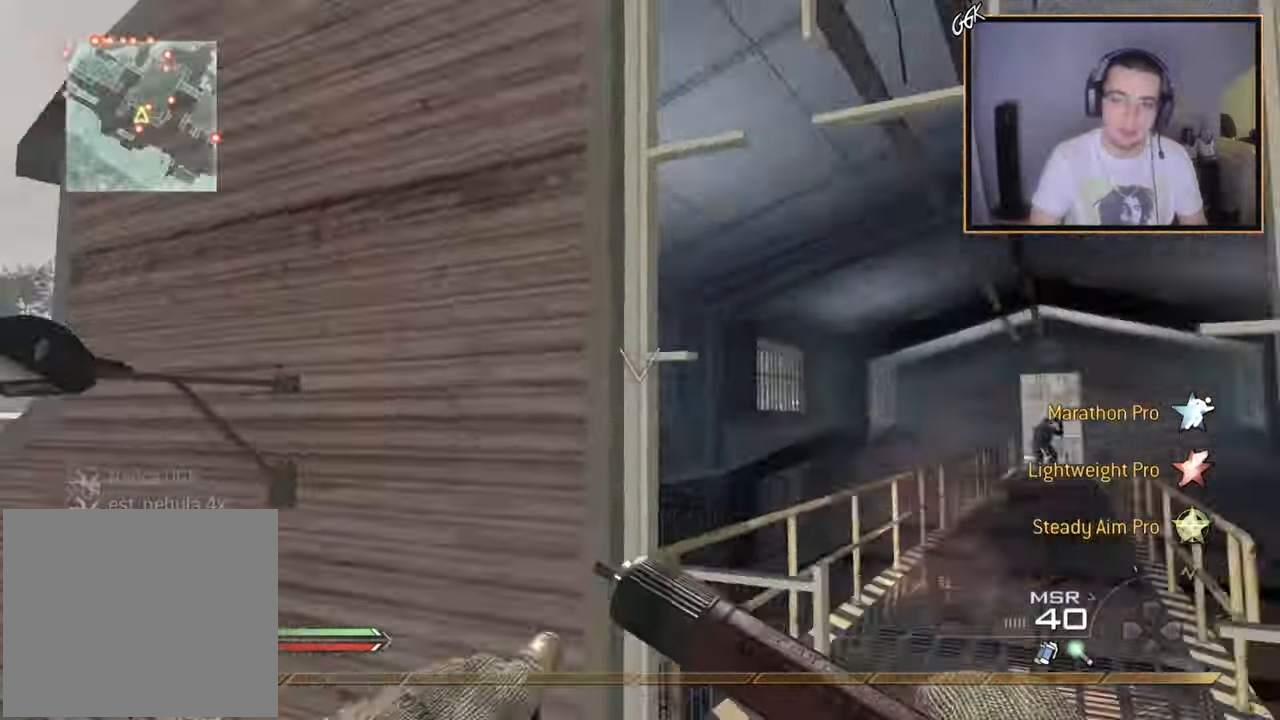
{"buttons": [], "left_stick": "up-left", "right_stick": "center", "events": [[33, "left_stick", "center"], [150, "left_stick", "left"], [350, "right_stick", "center"], [400, "left_stick", "up-left"]]}